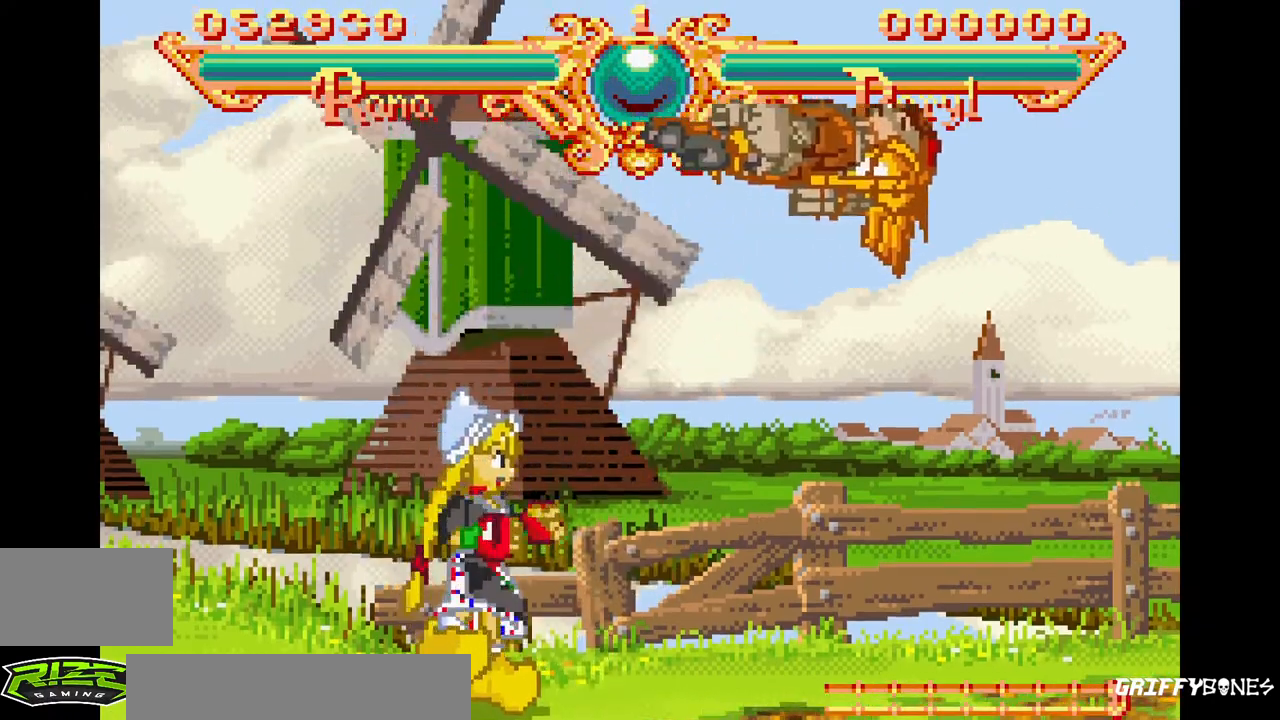
Gameplay with a controller (arcade stick); each line is a JSON object with the inputs held at the frame after it. "events" lists button and stick changes between this image and that frame as [ms after this image, input, new state], when the widget could be followed in between. Not read: CROSS L3 R3.
{"buttons": [], "events": [[17, "DPAD_RIGHT", "down"], [33, "SQUARE", "down"], [33, "TRIANGLE", "down"], [83, "DPAD_RIGHT", "up"], [117, "TRIANGLE", "up"], [133, "SQUARE", "up"]]}
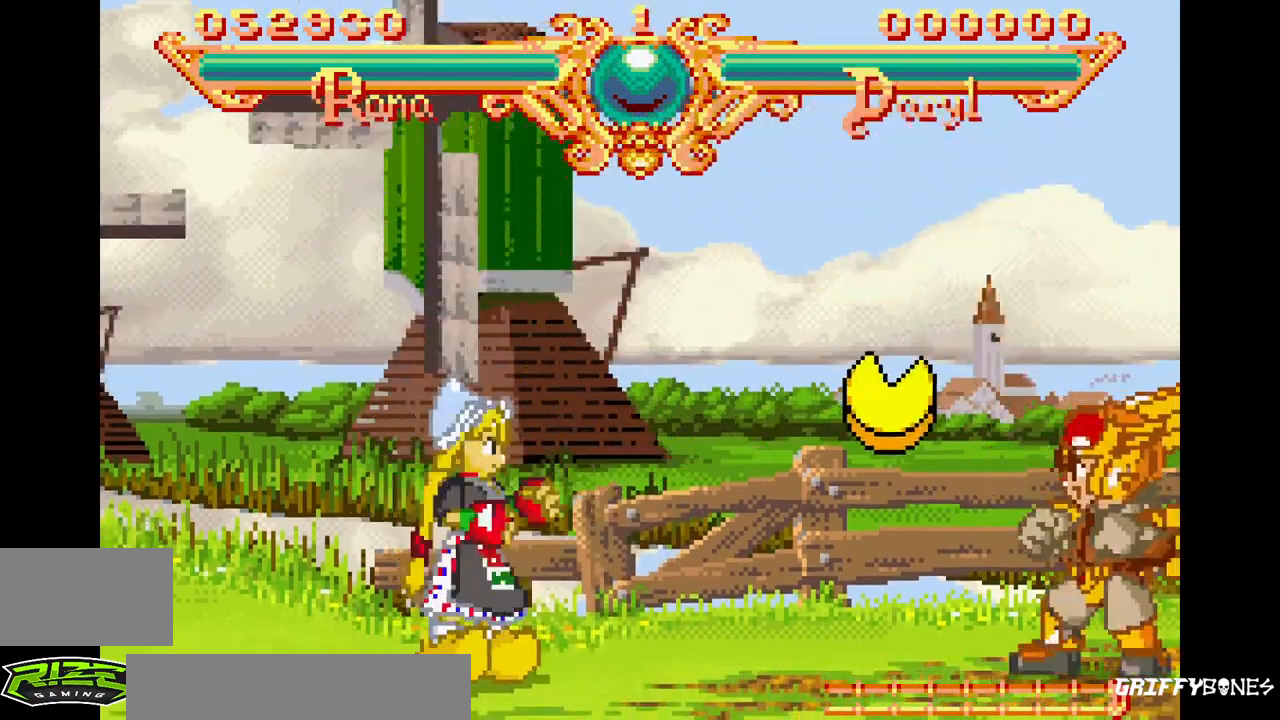
{"buttons": ["DPAD_RIGHT"], "events": [[500, "DPAD_RIGHT", "down"]]}
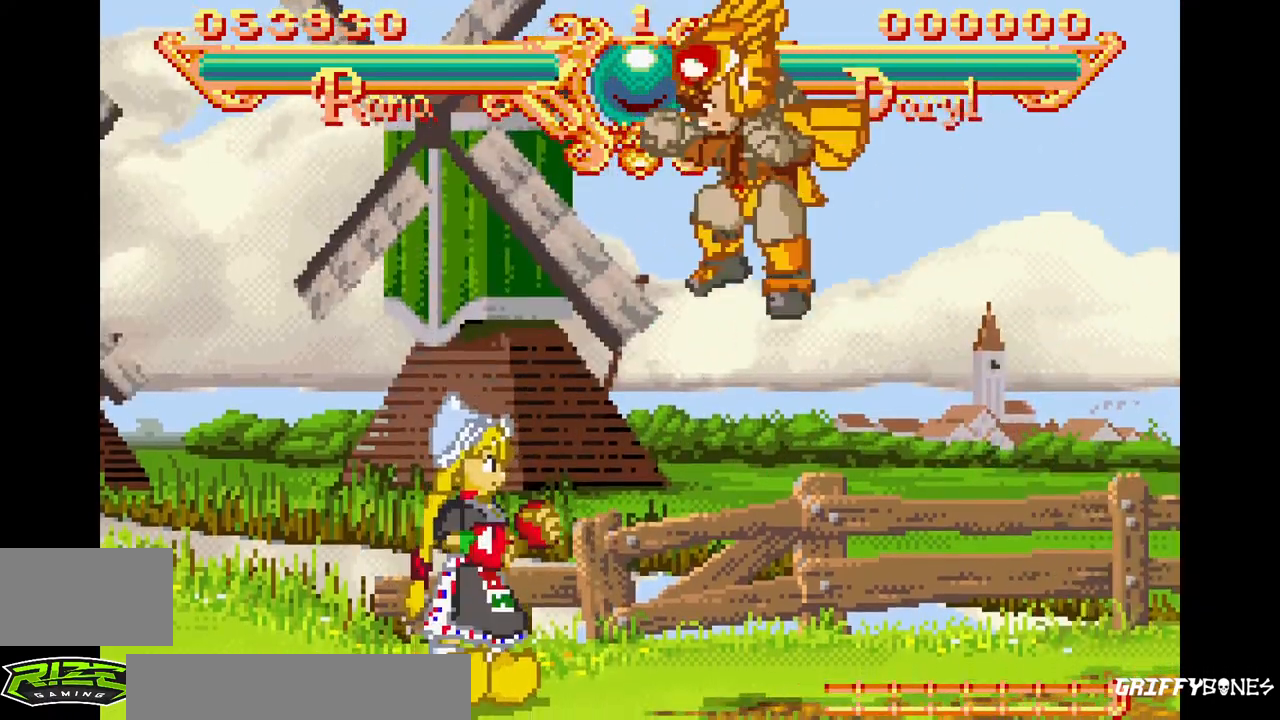
{"buttons": [], "events": [[17, "SQUARE", "down"], [17, "TRIANGLE", "down"], [100, "DPAD_RIGHT", "up"], [133, "SQUARE", "up"], [150, "TRIANGLE", "up"]]}
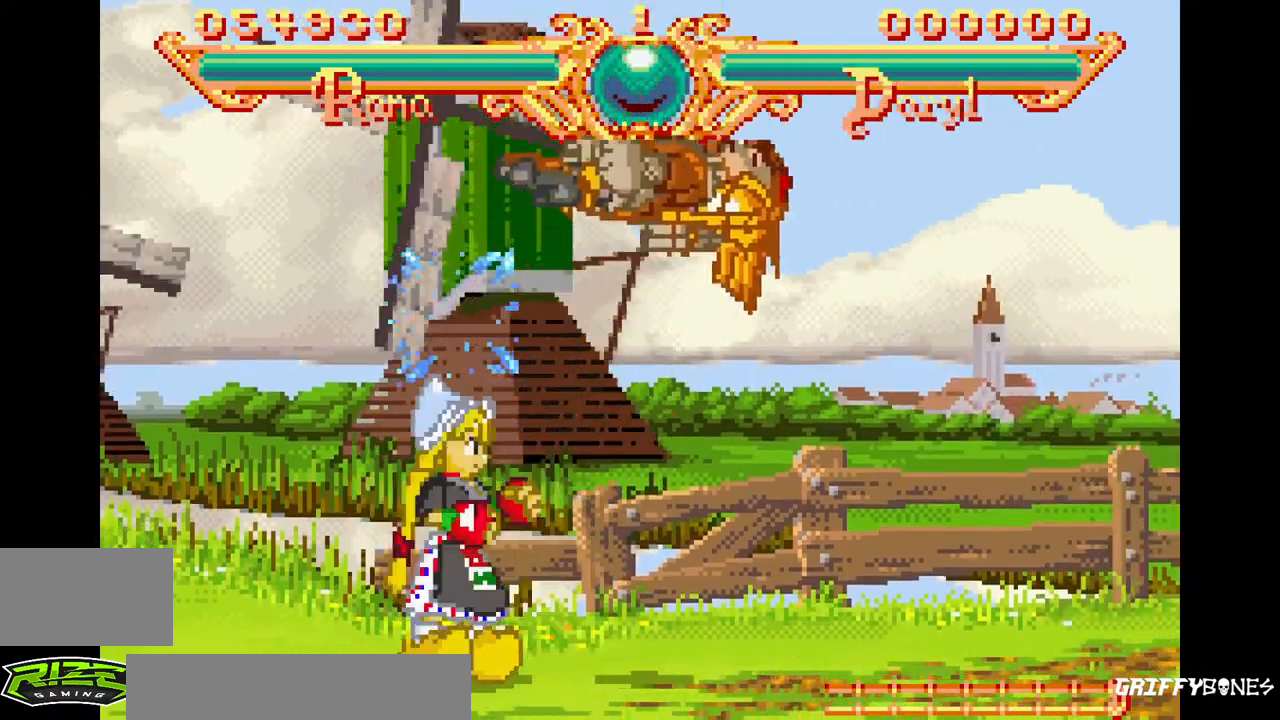
{"buttons": [], "events": [[100, "DPAD_RIGHT", "down"], [133, "SQUARE", "down"], [133, "TRIANGLE", "down"], [200, "DPAD_RIGHT", "up"], [250, "SQUARE", "up"], [250, "TRIANGLE", "up"]]}
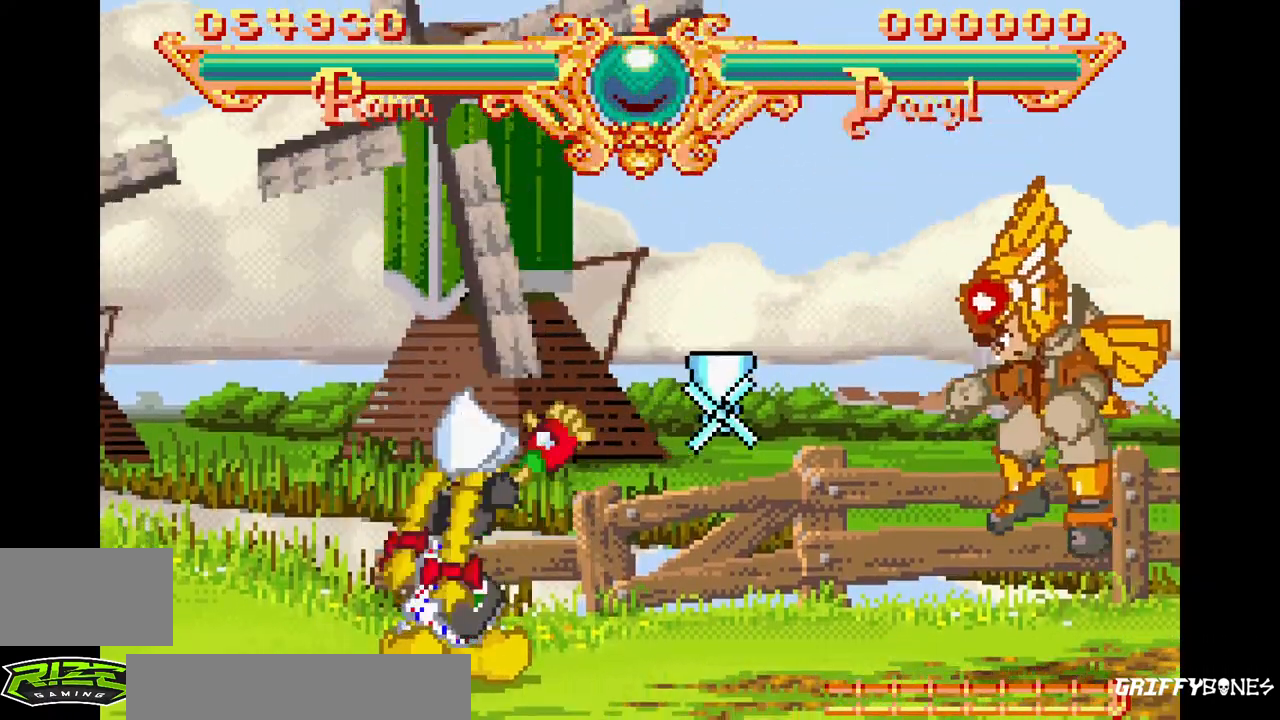
{"buttons": [], "events": [[300, "DPAD_RIGHT", "down"], [333, "SQUARE", "down"], [333, "TRIANGLE", "down"], [400, "DPAD_RIGHT", "up"], [450, "SQUARE", "up"], [450, "TRIANGLE", "up"]]}
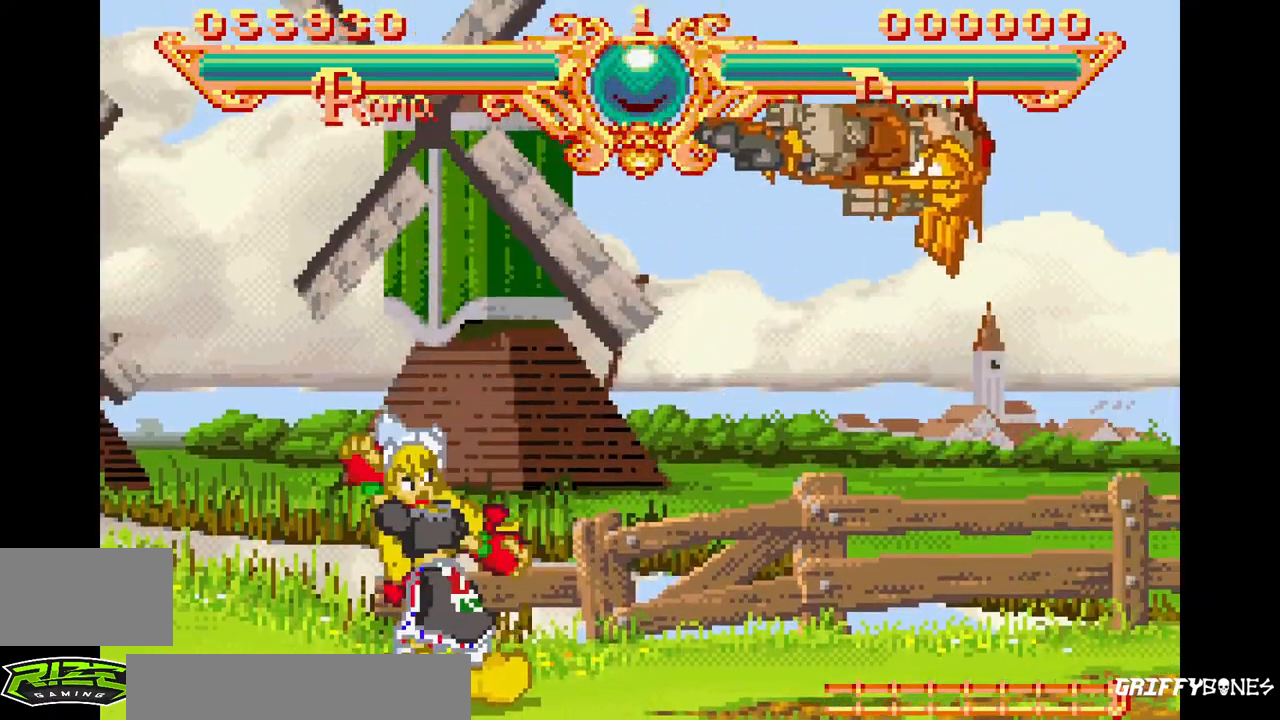
{"buttons": ["SQUARE", "TRIANGLE", "DPAD_RIGHT"], "events": [[433, "DPAD_RIGHT", "down"], [450, "SQUARE", "down"], [467, "TRIANGLE", "down"]]}
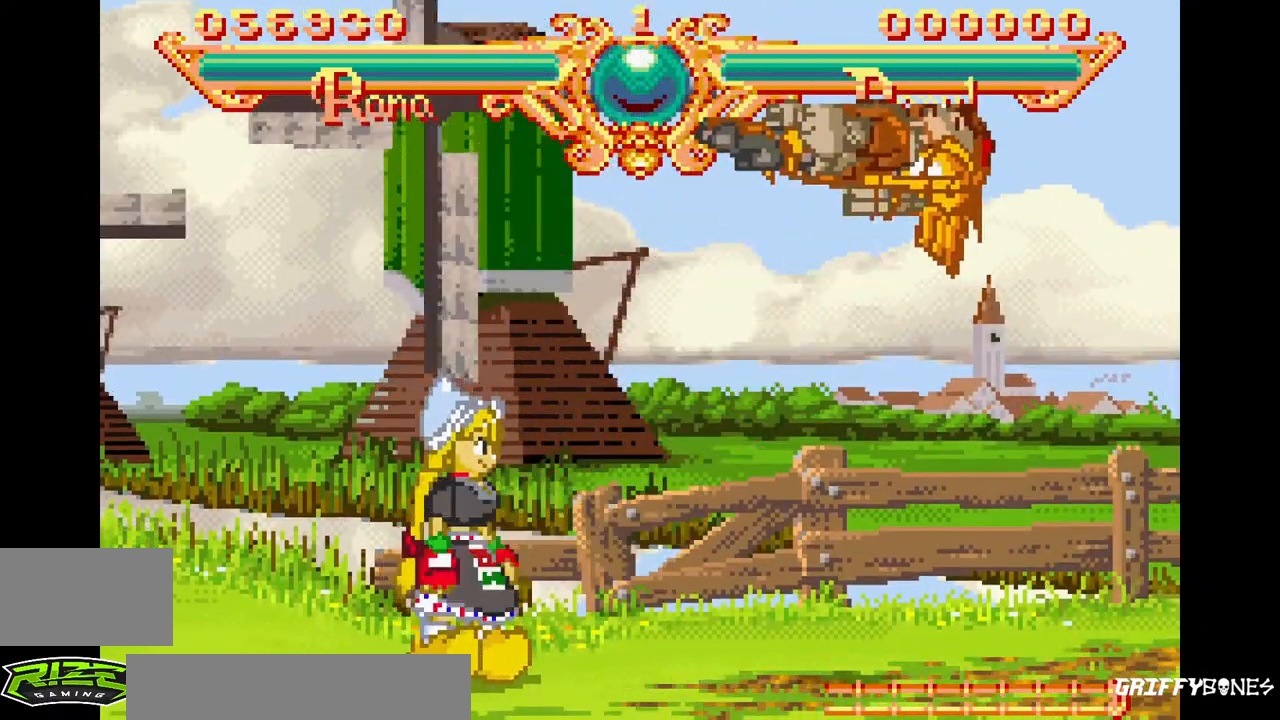
{"buttons": [], "events": [[50, "DPAD_RIGHT", "up"], [67, "SQUARE", "up"], [83, "TRIANGLE", "up"]]}
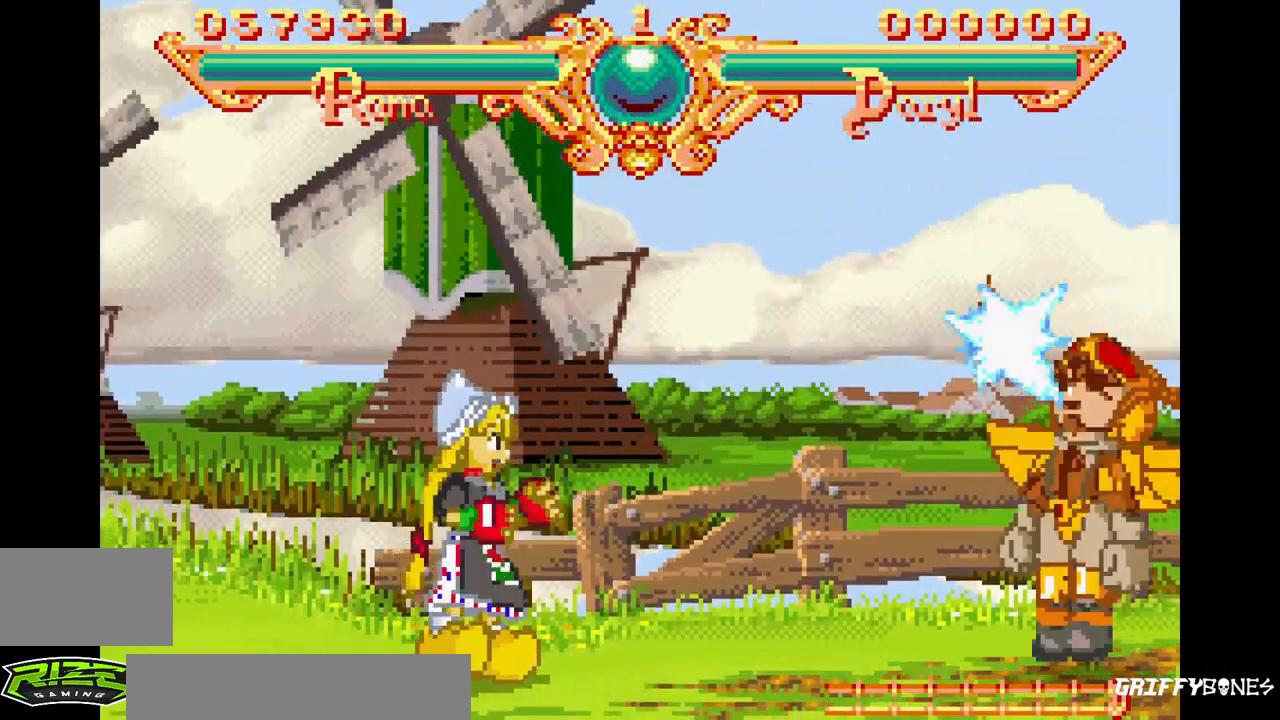
{"buttons": [], "events": [[150, "DPAD_RIGHT", "down"], [183, "SQUARE", "down"], [183, "TRIANGLE", "down"], [250, "DPAD_RIGHT", "up"], [300, "SQUARE", "up"], [300, "TRIANGLE", "up"]]}
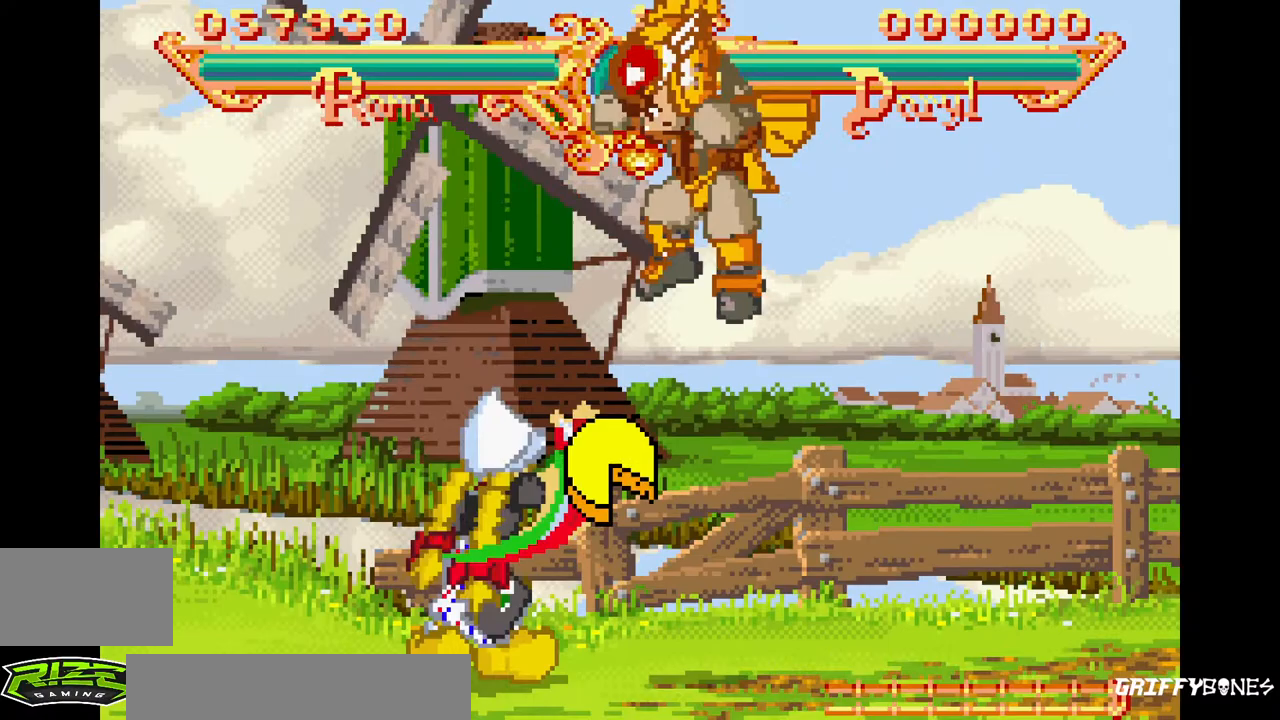
{"buttons": [], "events": [[283, "DPAD_RIGHT", "down"], [300, "SQUARE", "down"], [317, "TRIANGLE", "down"], [367, "DPAD_RIGHT", "up"], [417, "SQUARE", "up"], [417, "TRIANGLE", "up"]]}
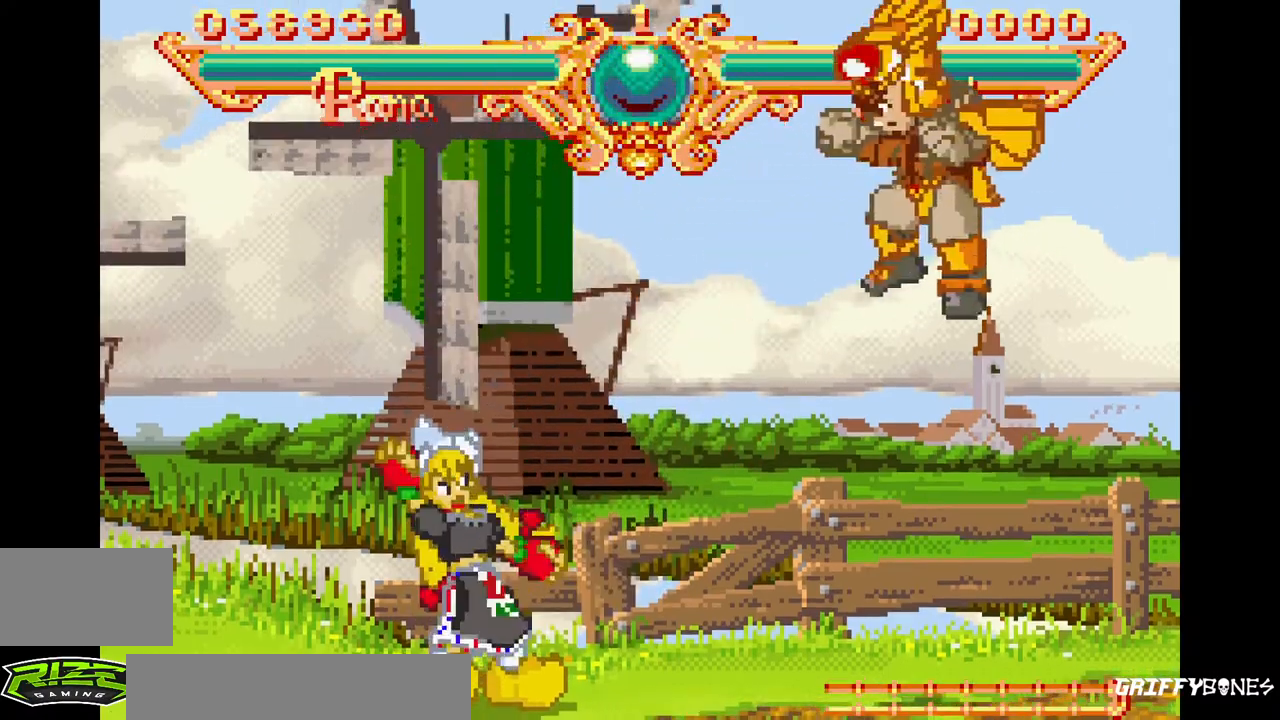
{"buttons": ["SQUARE", "TRIANGLE", "DPAD_RIGHT"], "events": [[450, "DPAD_RIGHT", "down"], [483, "SQUARE", "down"], [483, "TRIANGLE", "down"]]}
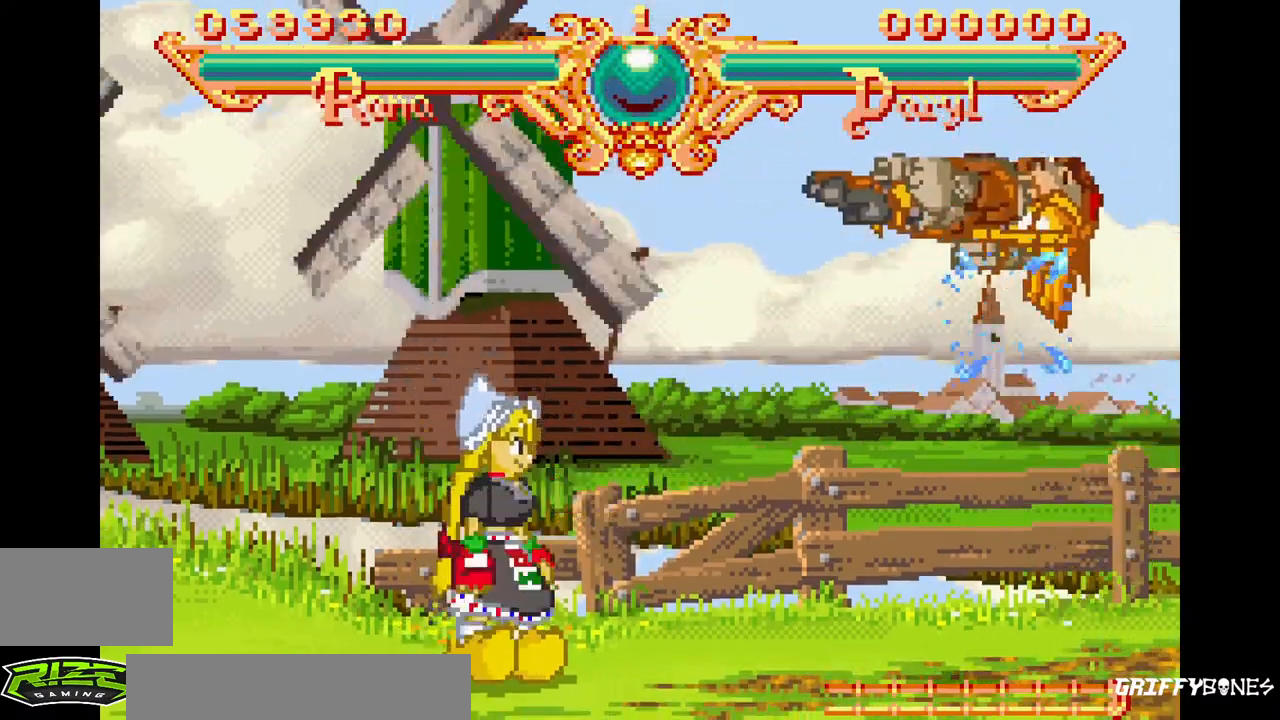
{"buttons": [], "events": [[33, "DPAD_RIGHT", "up"], [83, "SQUARE", "up"], [83, "TRIANGLE", "up"]]}
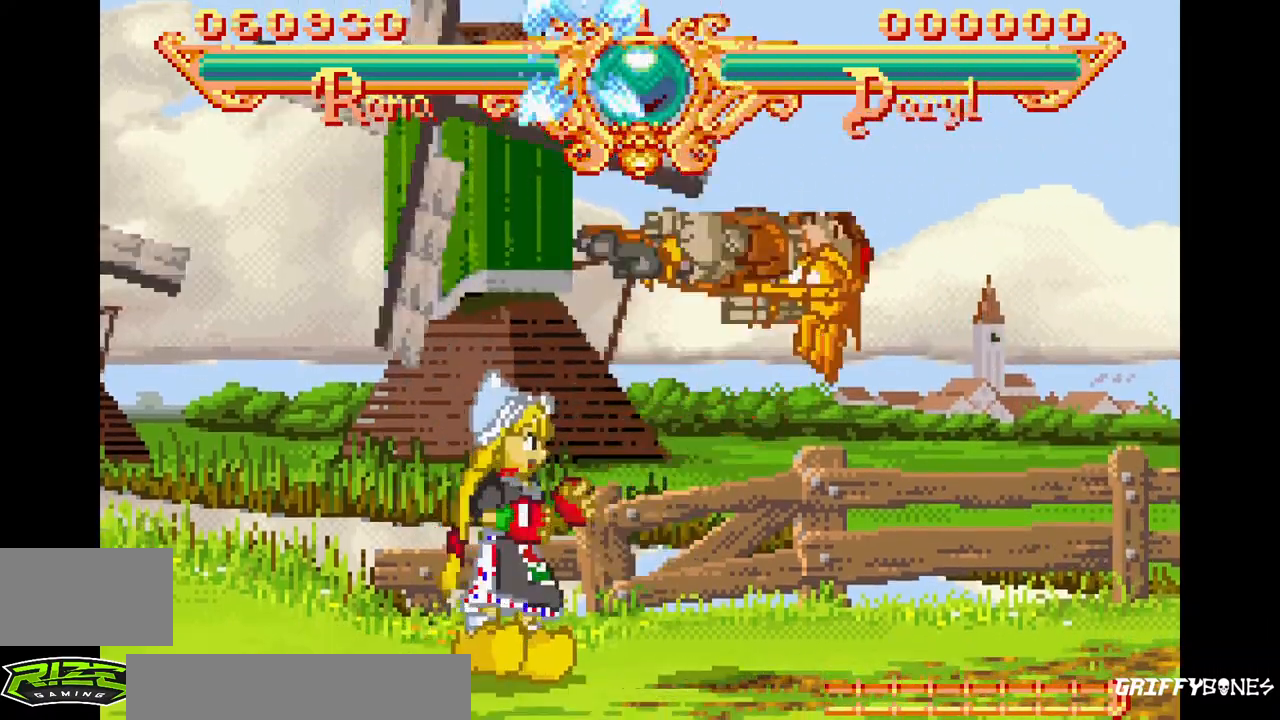
{"buttons": [], "events": [[33, "DPAD_RIGHT", "down"], [83, "SQUARE", "down"], [83, "TRIANGLE", "down"], [133, "DPAD_RIGHT", "up"], [183, "SQUARE", "up"], [183, "TRIANGLE", "up"]]}
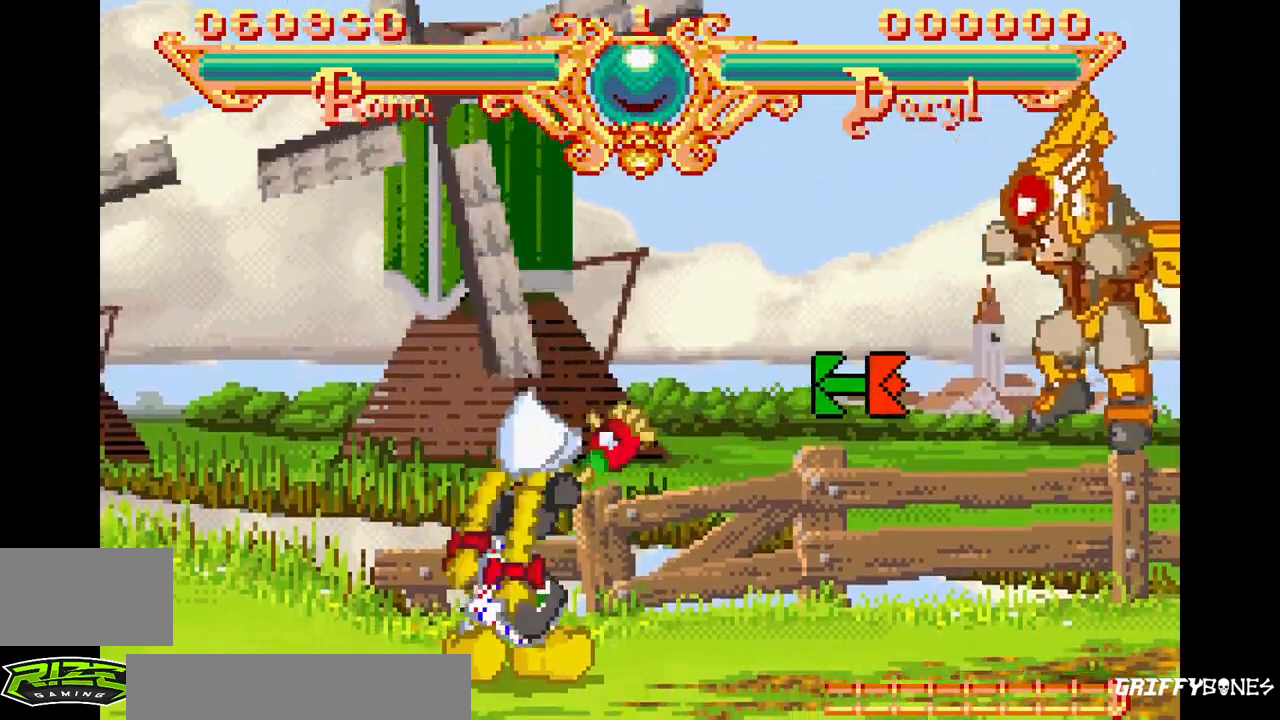
{"buttons": [], "events": [[217, "DPAD_RIGHT", "down"], [250, "SQUARE", "down"], [250, "TRIANGLE", "down"], [300, "DPAD_RIGHT", "up"], [367, "SQUARE", "up"], [383, "TRIANGLE", "up"]]}
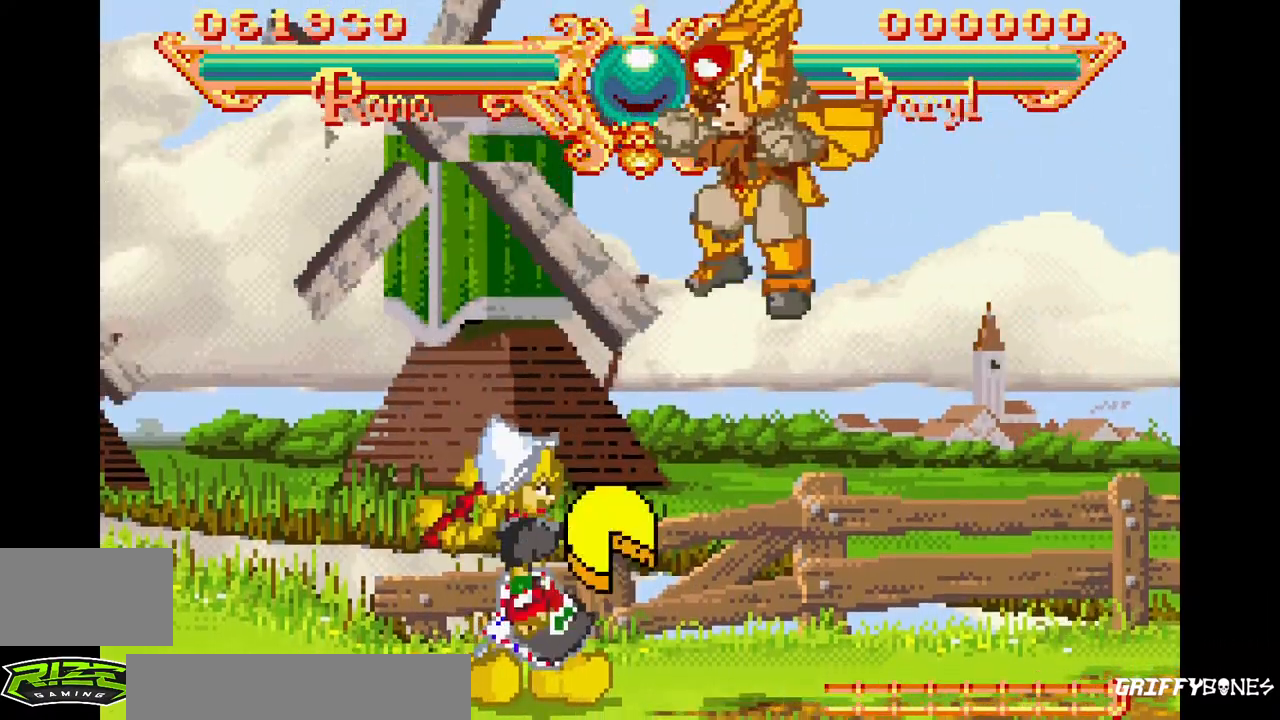
{"buttons": [], "events": [[333, "DPAD_RIGHT", "down"], [367, "SQUARE", "down"], [367, "TRIANGLE", "down"], [433, "DPAD_RIGHT", "up"], [483, "SQUARE", "up"], [500, "TRIANGLE", "up"]]}
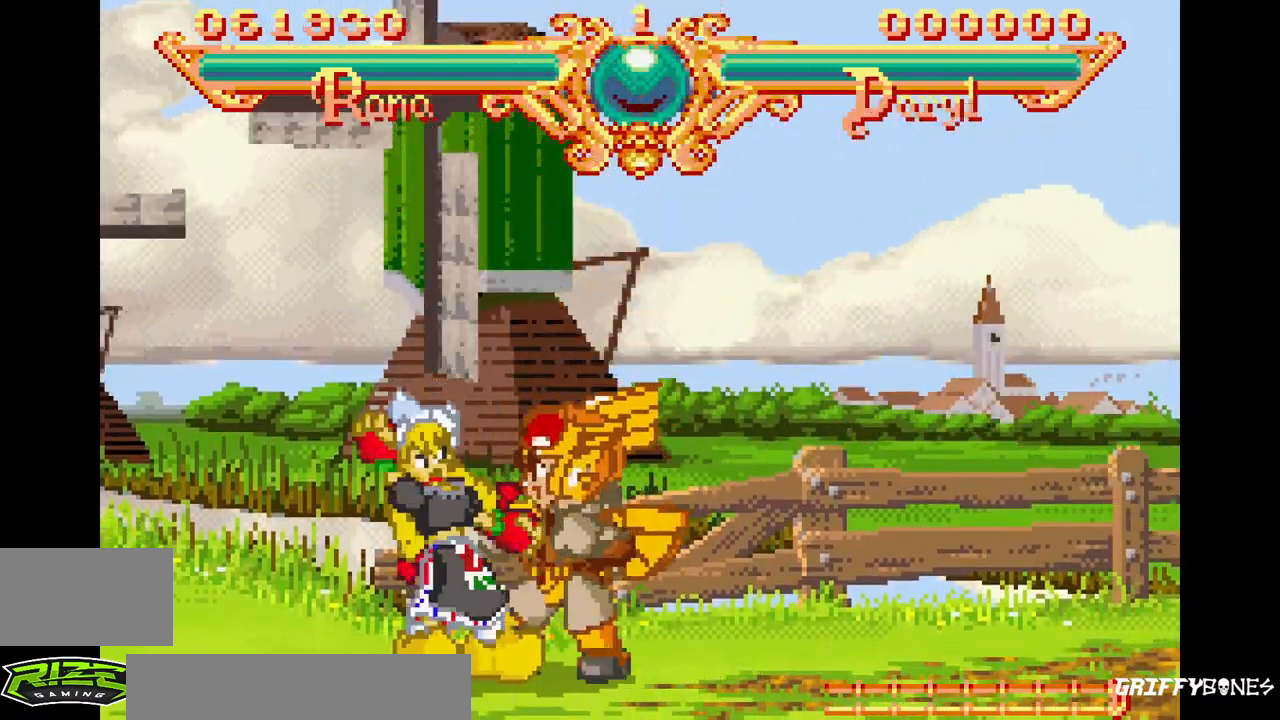
{"buttons": [], "events": []}
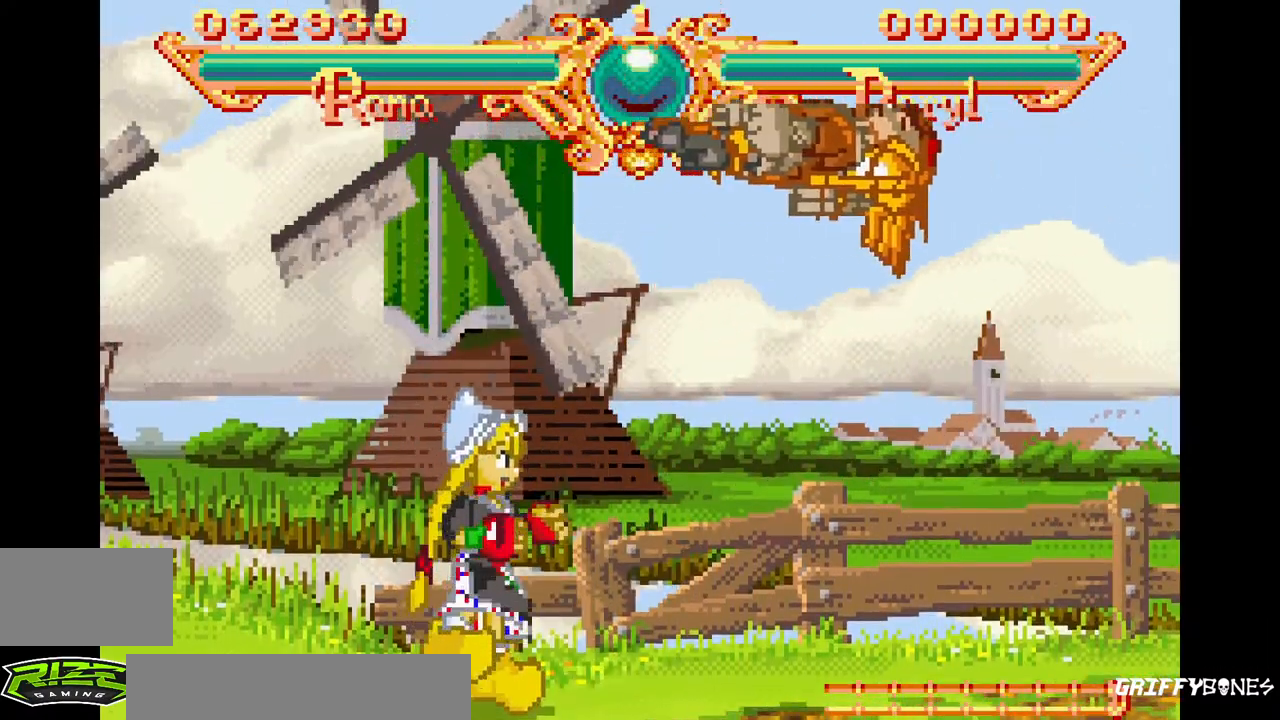
{"buttons": [], "events": [[83, "DPAD_RIGHT", "down"], [150, "SQUARE", "down"], [150, "TRIANGLE", "down"], [200, "DPAD_RIGHT", "up"], [250, "TRIANGLE", "up"], [267, "SQUARE", "up"]]}
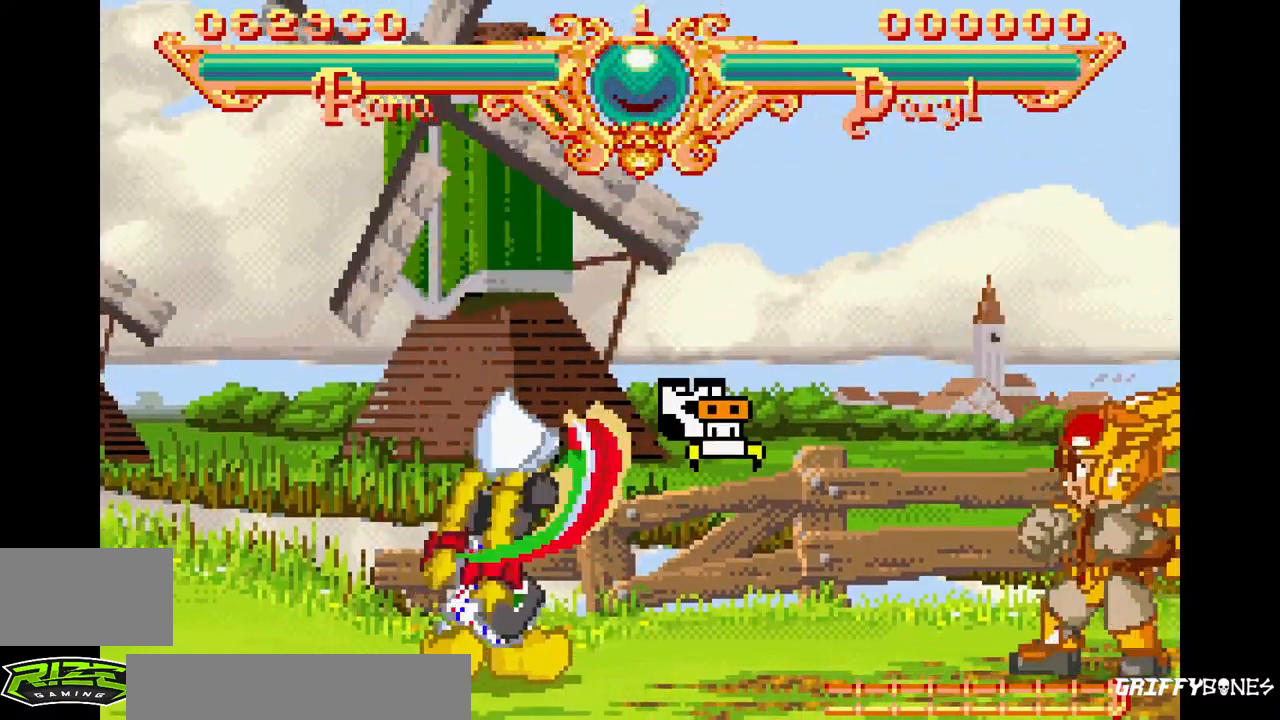
{"buttons": ["SQUARE", "TRIANGLE"], "events": [[400, "DPAD_RIGHT", "down"], [417, "SQUARE", "down"], [417, "TRIANGLE", "down"], [483, "DPAD_RIGHT", "up"]]}
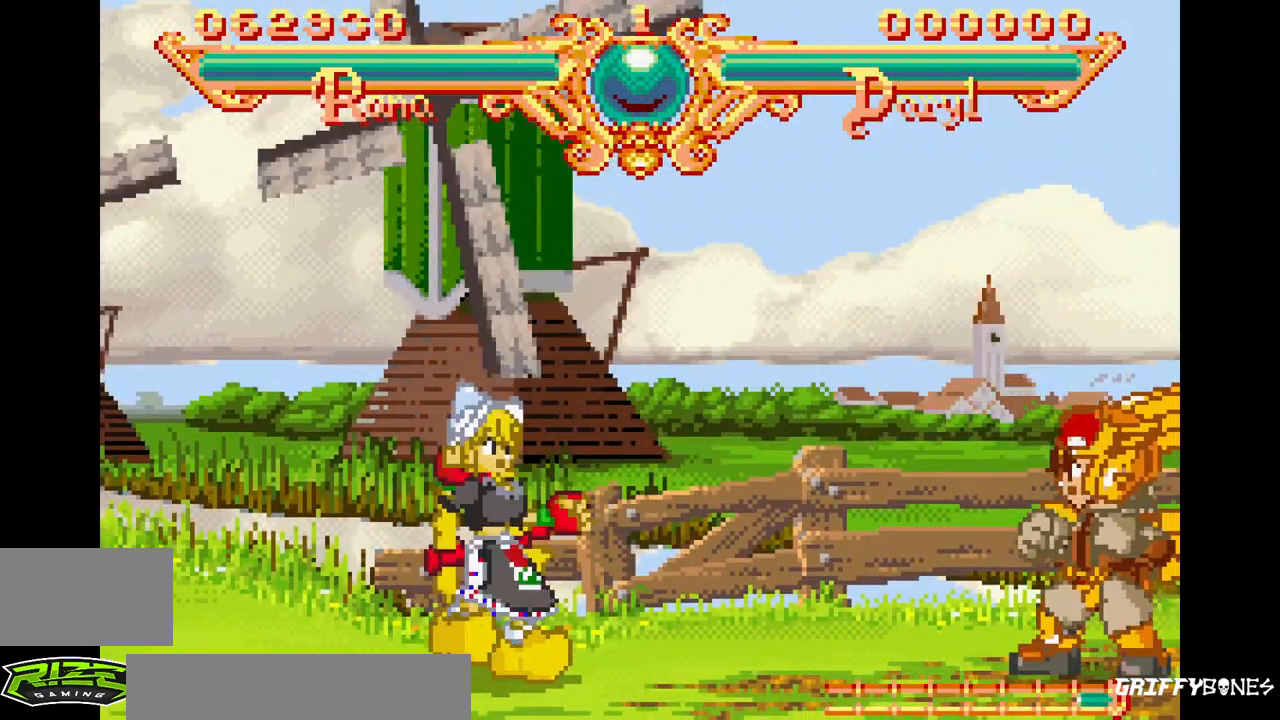
{"buttons": [], "events": [[50, "SQUARE", "up"], [50, "TRIANGLE", "up"]]}
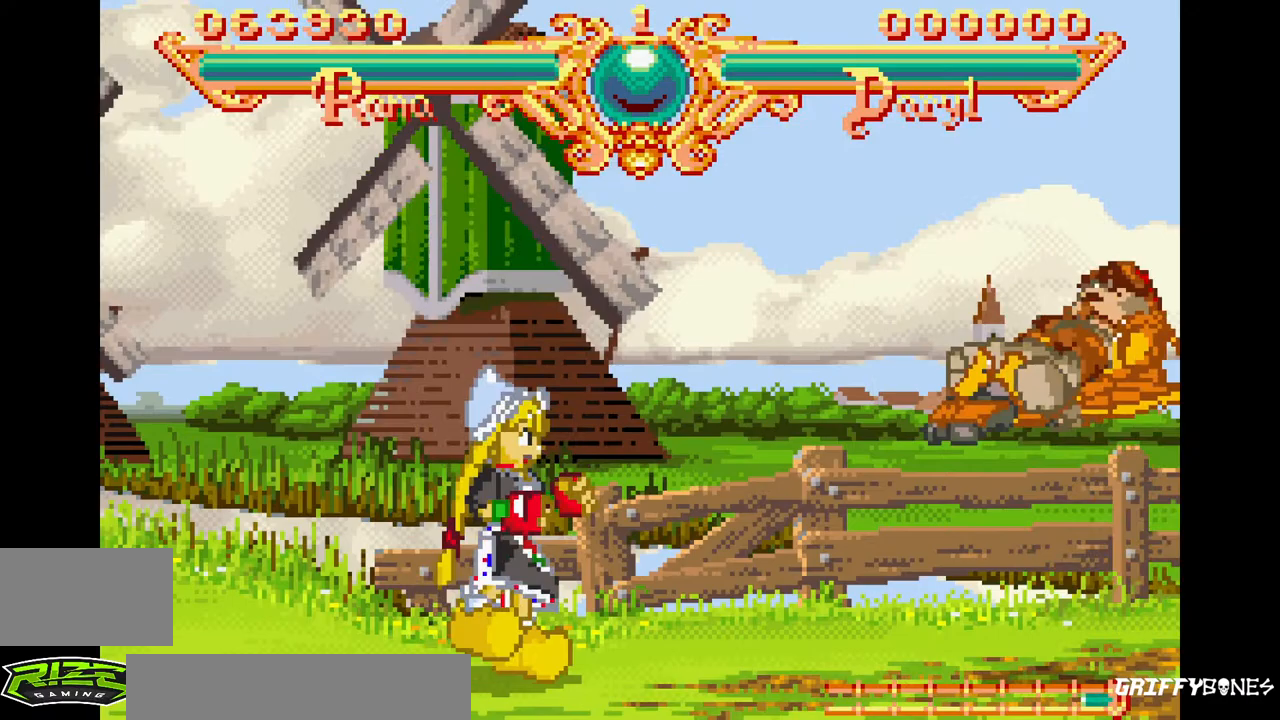
{"buttons": [], "events": [[117, "DPAD_RIGHT", "down"], [150, "SQUARE", "down"], [150, "TRIANGLE", "down"], [217, "DPAD_RIGHT", "up"], [267, "SQUARE", "up"], [283, "TRIANGLE", "up"]]}
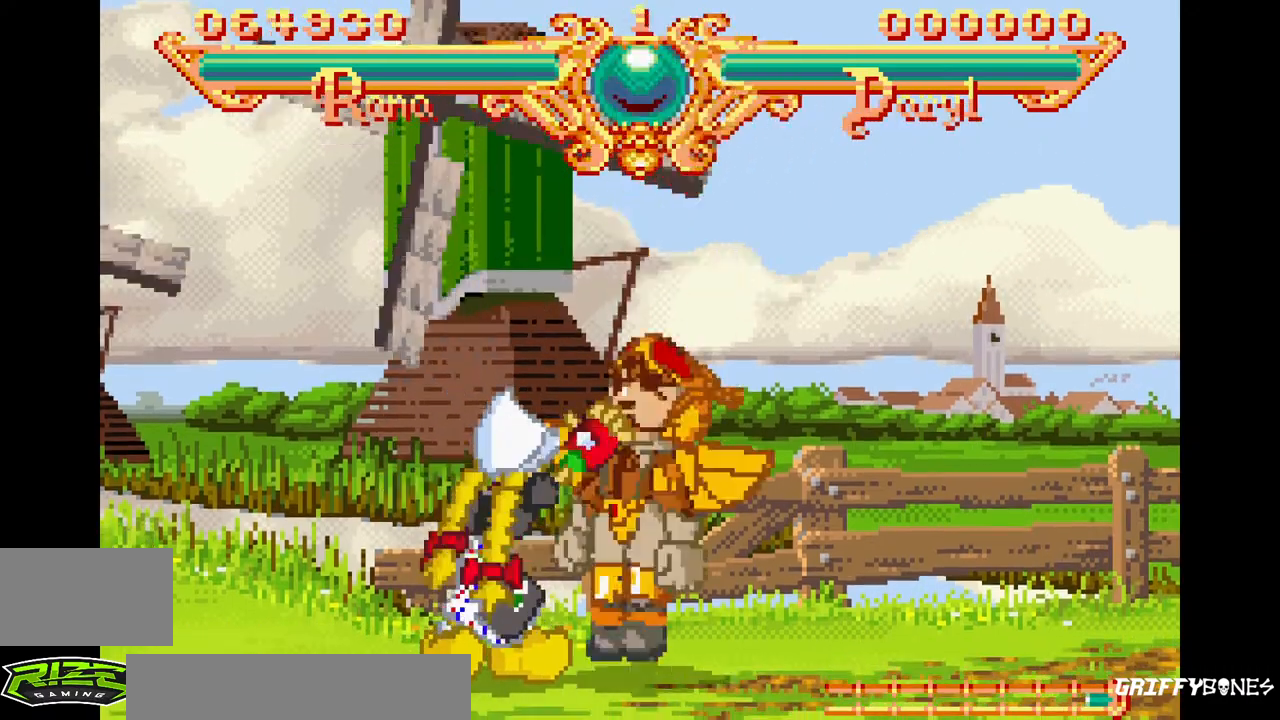
{"buttons": [], "events": [[217, "DPAD_RIGHT", "down"], [250, "SQUARE", "down"], [250, "TRIANGLE", "down"], [300, "DPAD_RIGHT", "up"], [367, "SQUARE", "up"], [367, "TRIANGLE", "up"]]}
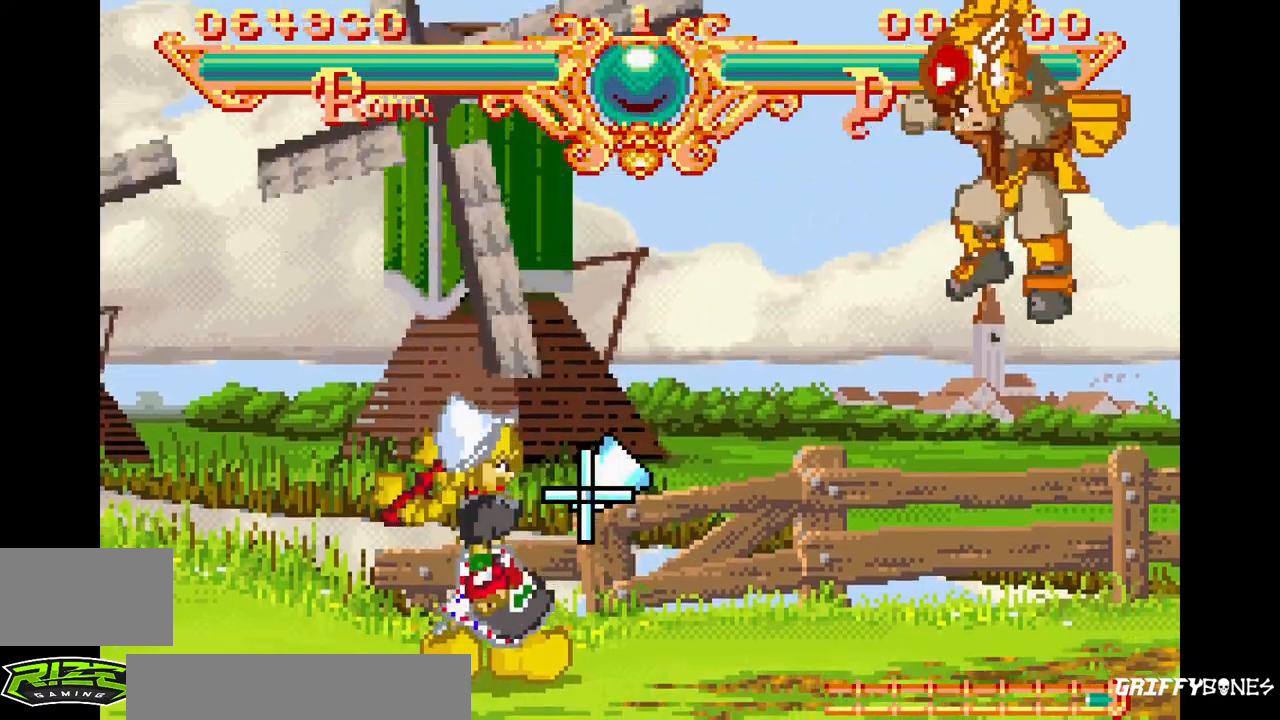
{"buttons": ["SQUARE", "TRIANGLE"], "events": [[367, "DPAD_RIGHT", "down"], [400, "SQUARE", "down"], [400, "TRIANGLE", "down"], [450, "DPAD_RIGHT", "up"]]}
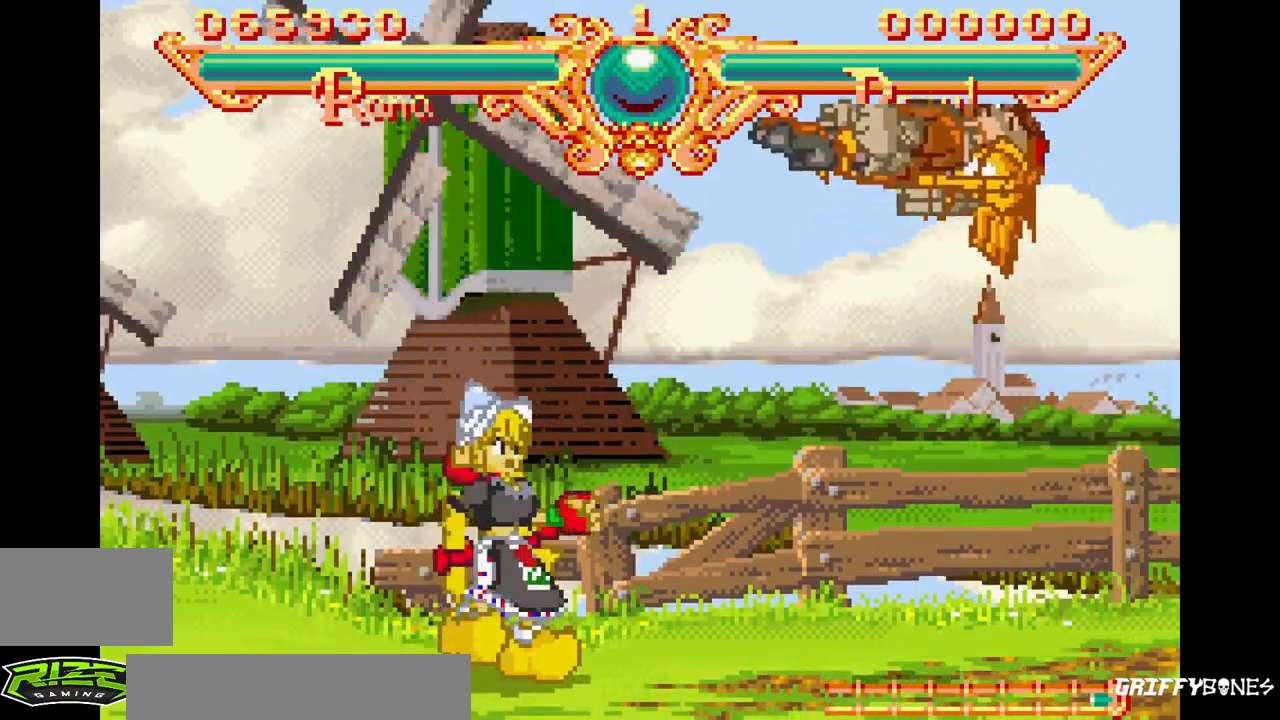
{"buttons": ["DPAD_RIGHT"], "events": [[17, "SQUARE", "up"], [17, "TRIANGLE", "up"], [500, "DPAD_RIGHT", "down"]]}
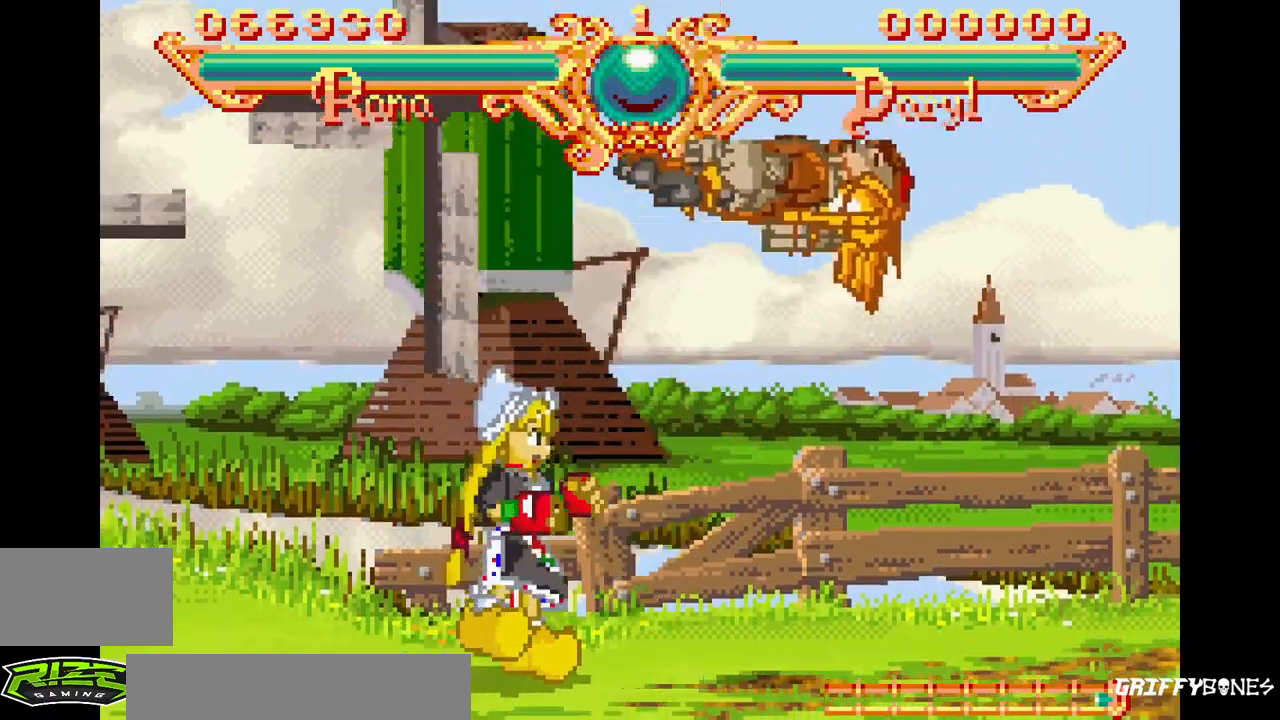
{"buttons": [], "events": [[33, "SQUARE", "down"], [33, "TRIANGLE", "down"], [83, "DPAD_RIGHT", "up"], [133, "TRIANGLE", "up"], [150, "SQUARE", "up"]]}
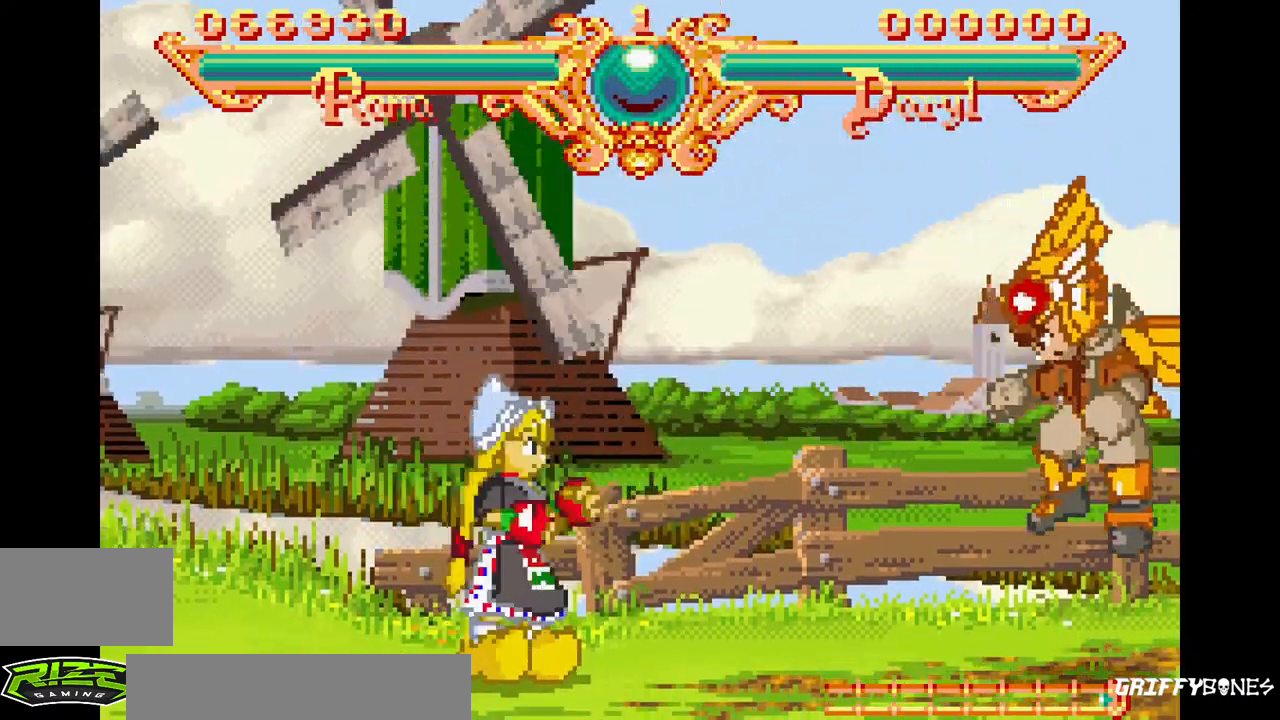
{"buttons": [], "events": [[200, "DPAD_RIGHT", "down"], [233, "SQUARE", "down"], [250, "TRIANGLE", "down"], [283, "DPAD_RIGHT", "up"], [350, "SQUARE", "up"], [350, "TRIANGLE", "up"]]}
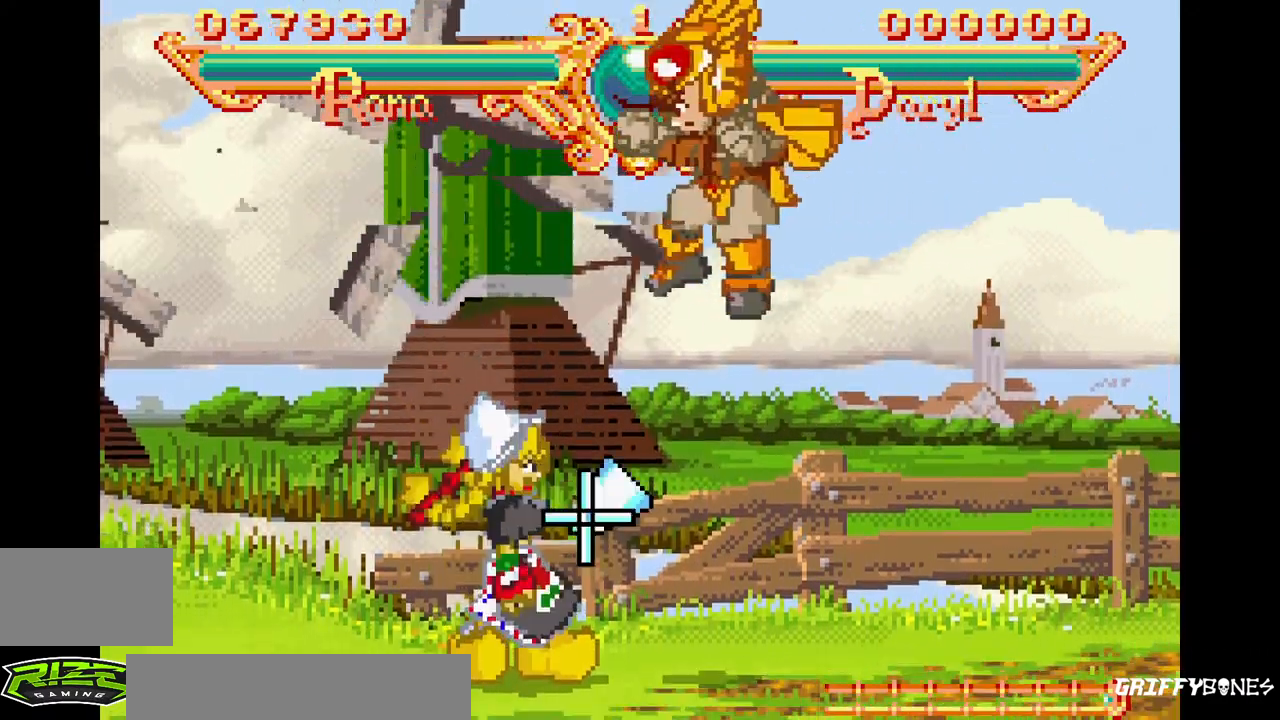
{"buttons": [], "events": [[367, "DPAD_RIGHT", "down"], [383, "SQUARE", "down"], [383, "TRIANGLE", "down"], [450, "DPAD_RIGHT", "up"], [467, "TRIANGLE", "up"], [483, "SQUARE", "up"]]}
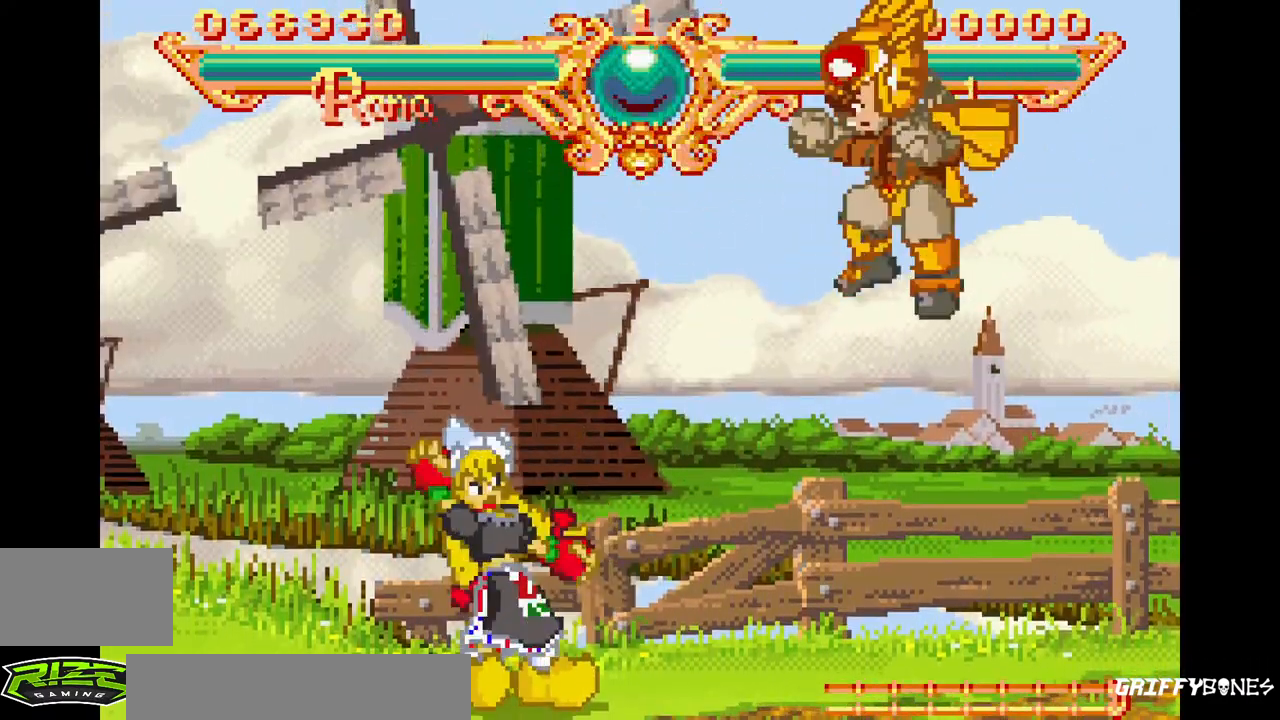
{"buttons": [], "events": []}
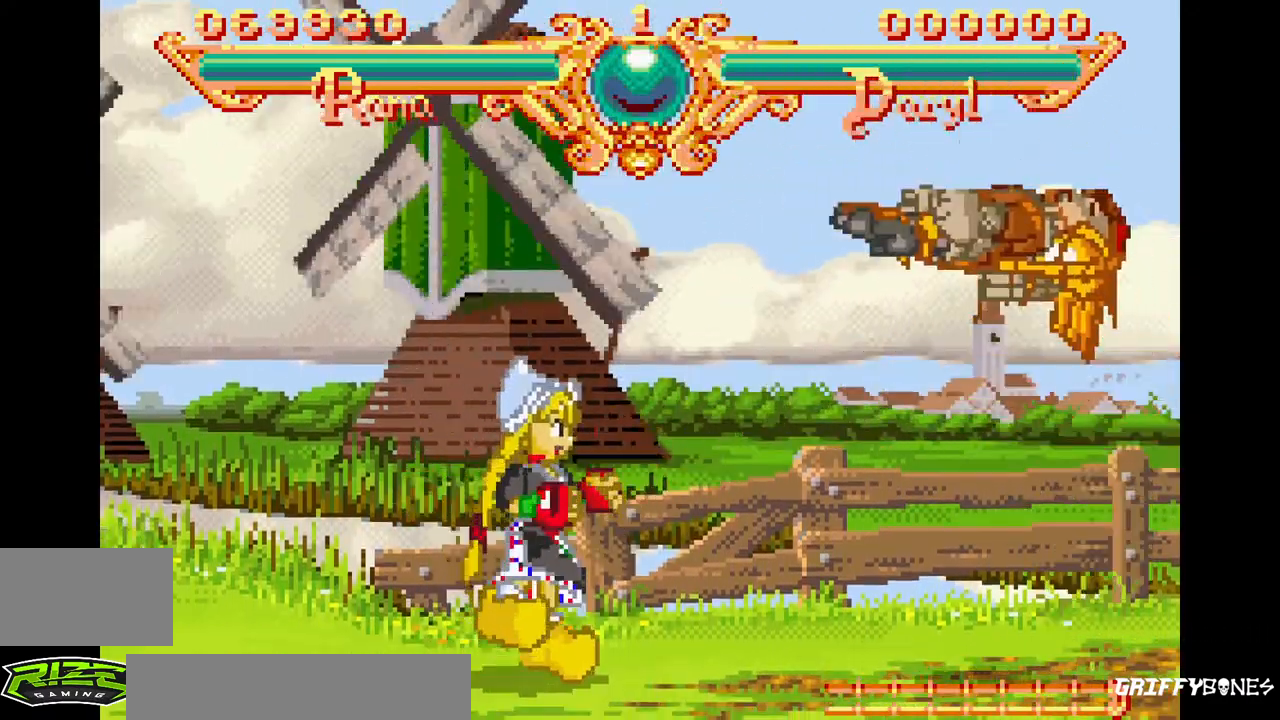
{"buttons": [], "events": [[17, "DPAD_RIGHT", "down"], [50, "SQUARE", "down"], [50, "TRIANGLE", "down"], [100, "DPAD_RIGHT", "up"], [150, "TRIANGLE", "up"], [167, "SQUARE", "up"]]}
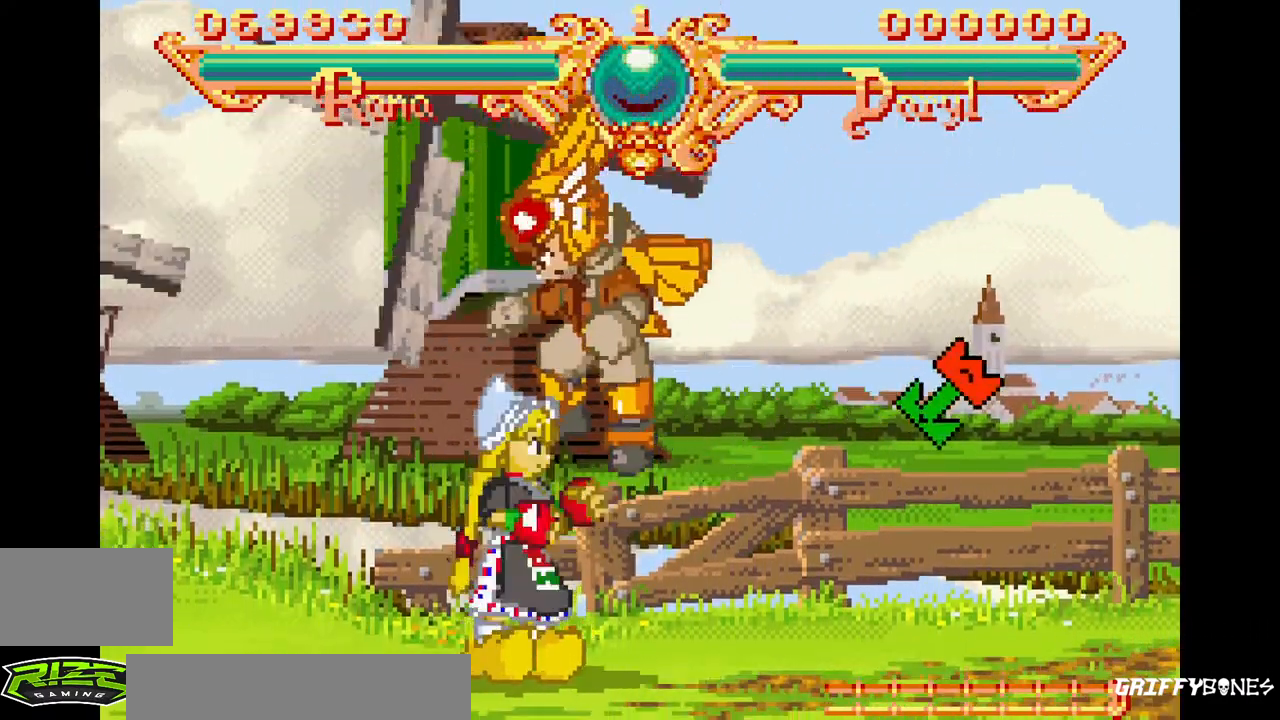
{"buttons": [], "events": [[117, "DPAD_RIGHT", "down"], [150, "SQUARE", "down"], [150, "TRIANGLE", "down"], [233, "DPAD_RIGHT", "up"], [267, "SQUARE", "up"], [267, "TRIANGLE", "up"]]}
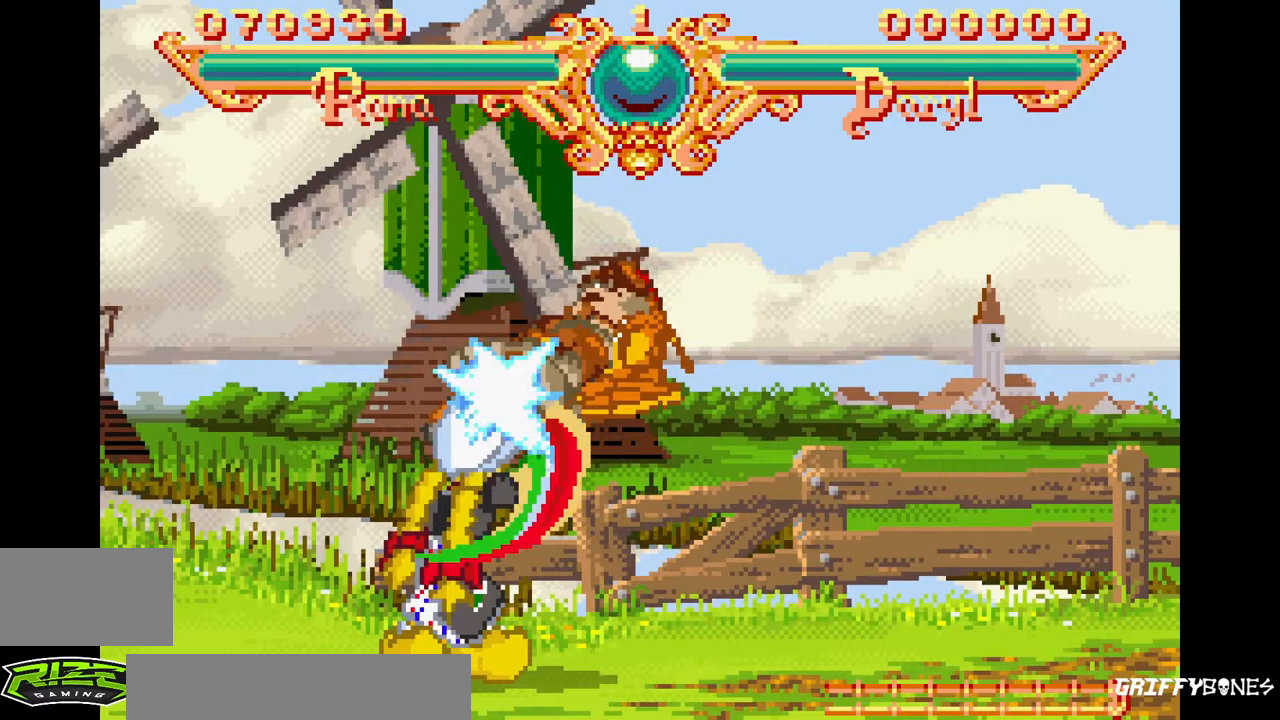
{"buttons": [], "events": []}
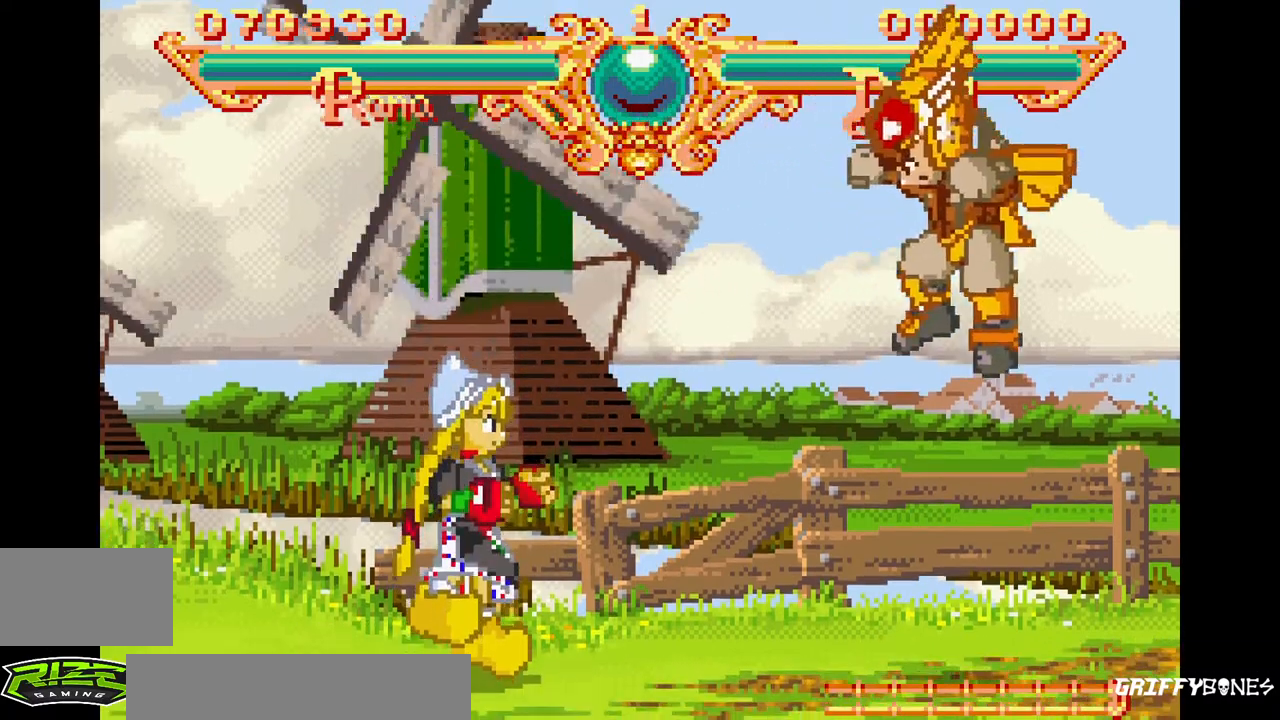
{"buttons": [], "events": []}